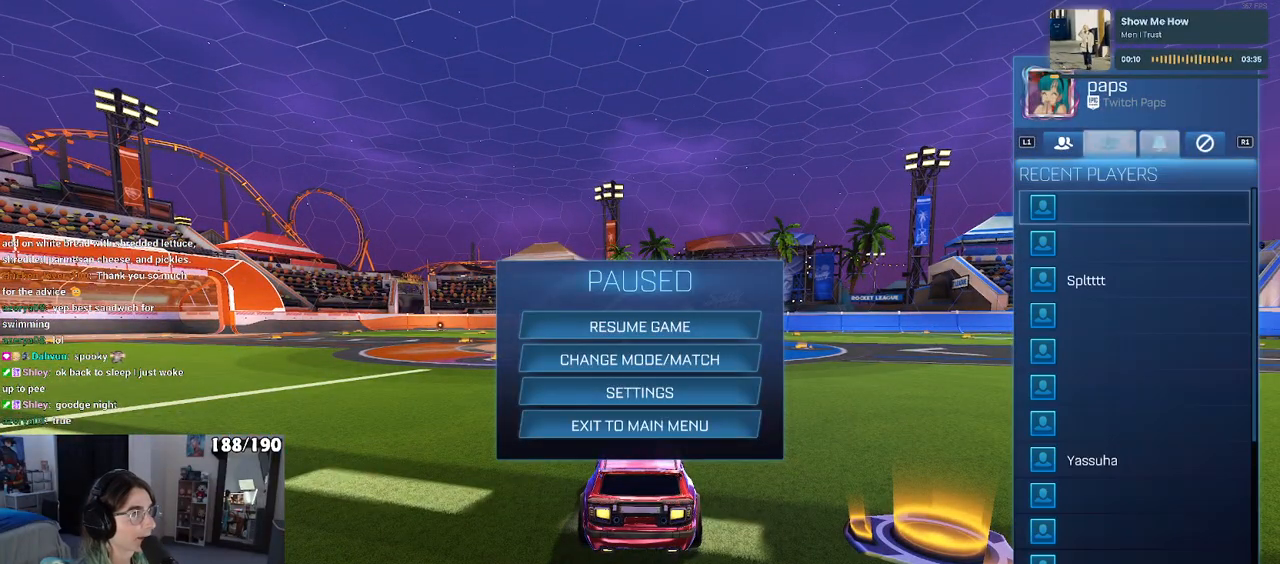
Gameplay with a controller (PlayStation layout); each line is a JSON object with the inputs held at the frame after it. "events" lists button and stick changes between this image and that frame as [ms after this image, input, new state], when the widget could be followed in between.
{"buttons": ["DPAD_DOWN"], "left_stick": "center", "right_stick": "center", "events": [[100, "L1", "up"], [200, "L1", "down"], [333, "L1", "up"], [450, "DPAD_DOWN", "down"]]}
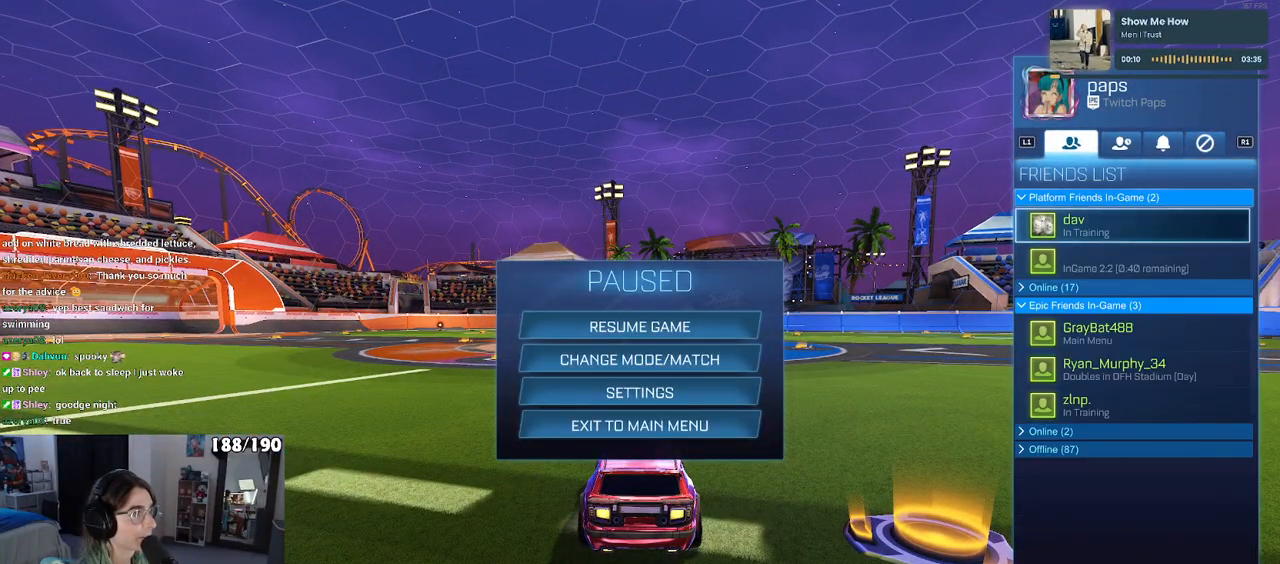
{"buttons": ["DPAD_DOWN"], "left_stick": "center", "right_stick": "center", "events": [[167, "DPAD_DOWN", "up"], [450, "DPAD_DOWN", "down"]]}
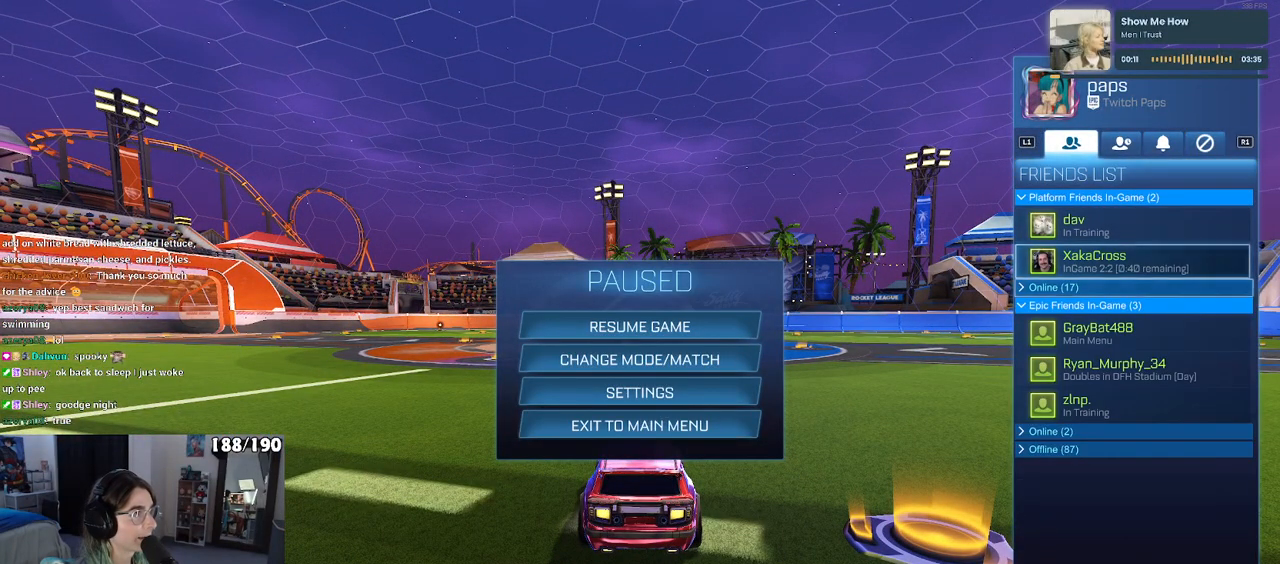
{"buttons": [], "left_stick": "center", "right_stick": "center", "events": [[67, "DPAD_DOWN", "up"], [250, "DPAD_UP", "down"], [367, "DPAD_UP", "up"]]}
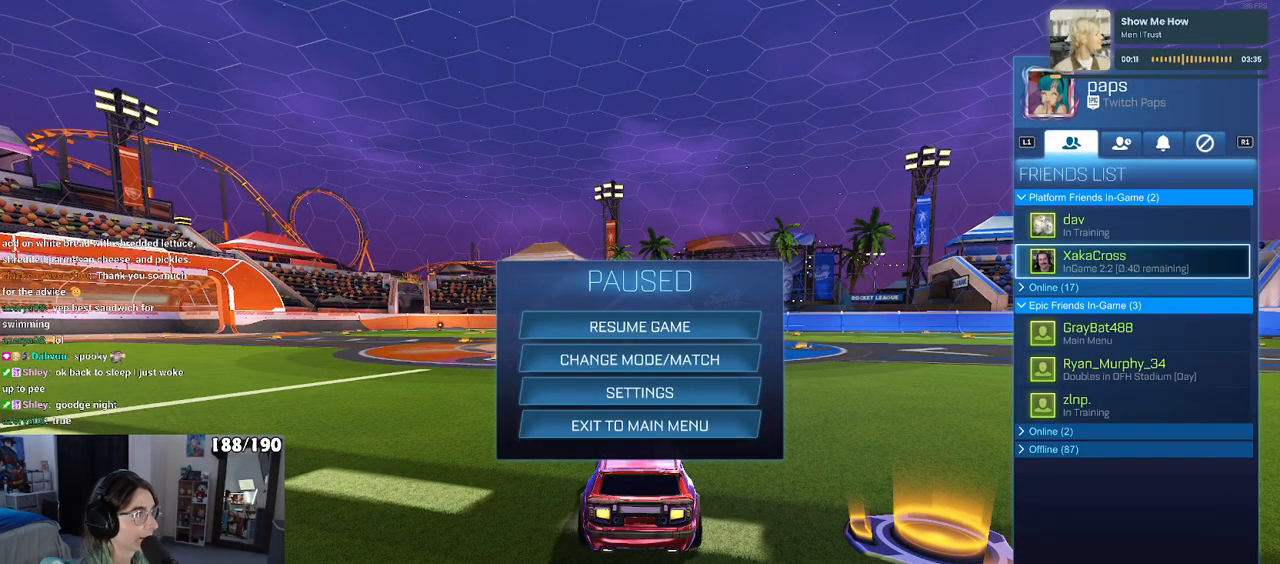
{"buttons": [], "left_stick": "center", "right_stick": "center", "events": [[117, "DPAD_DOWN", "down"], [500, "DPAD_DOWN", "up"]]}
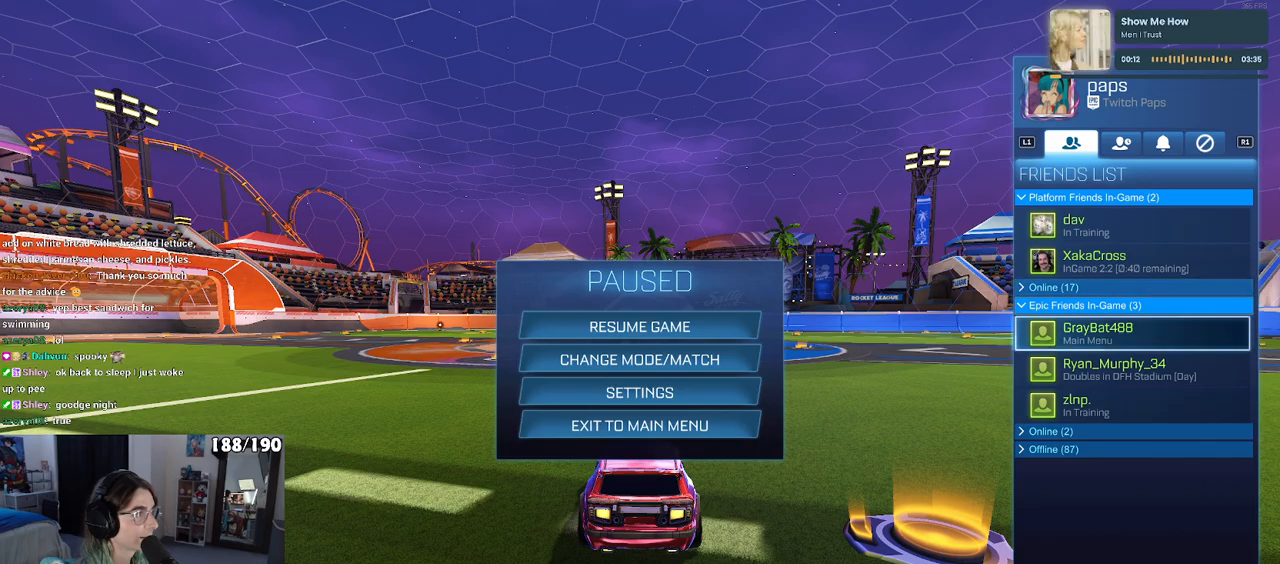
{"buttons": ["CROSS"], "left_stick": "center", "right_stick": "center", "events": [[150, "DPAD_DOWN", "down"], [250, "DPAD_DOWN", "up"], [333, "DPAD_DOWN", "down"], [417, "DPAD_DOWN", "up"], [450, "CROSS", "down"]]}
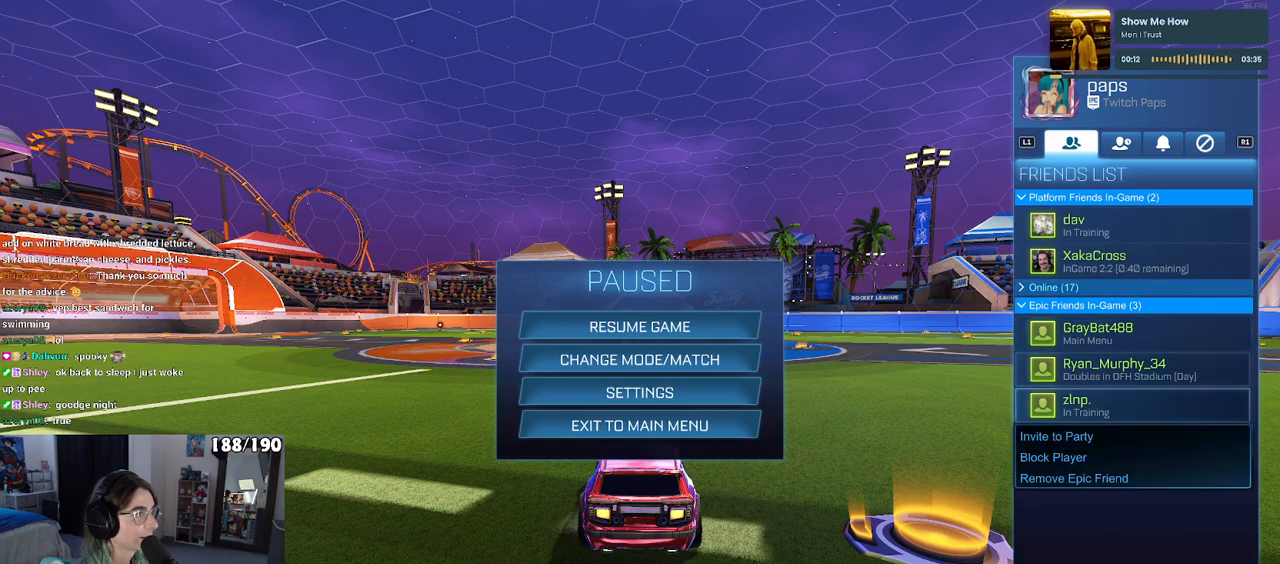
{"buttons": ["DPAD_UP"], "left_stick": "center", "right_stick": "center", "events": [[17, "CROSS", "up"], [67, "CROSS", "down"], [167, "CROSS", "up"], [200, "DPAD_UP", "down"], [283, "DPAD_UP", "up"], [333, "DPAD_UP", "down"], [433, "DPAD_UP", "up"], [500, "DPAD_UP", "down"]]}
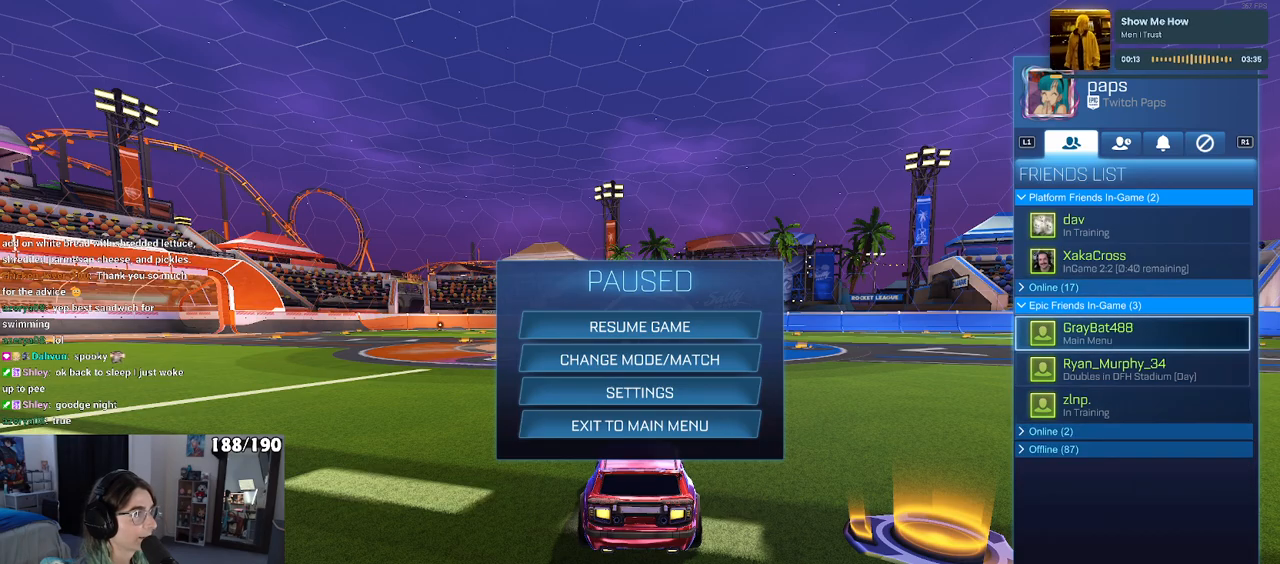
{"buttons": ["DPAD_UP"], "left_stick": "center", "right_stick": "center", "events": [[83, "DPAD_UP", "up"], [167, "DPAD_UP", "down"], [250, "DPAD_UP", "up"], [317, "DPAD_UP", "down"], [417, "DPAD_UP", "up"], [500, "DPAD_UP", "down"]]}
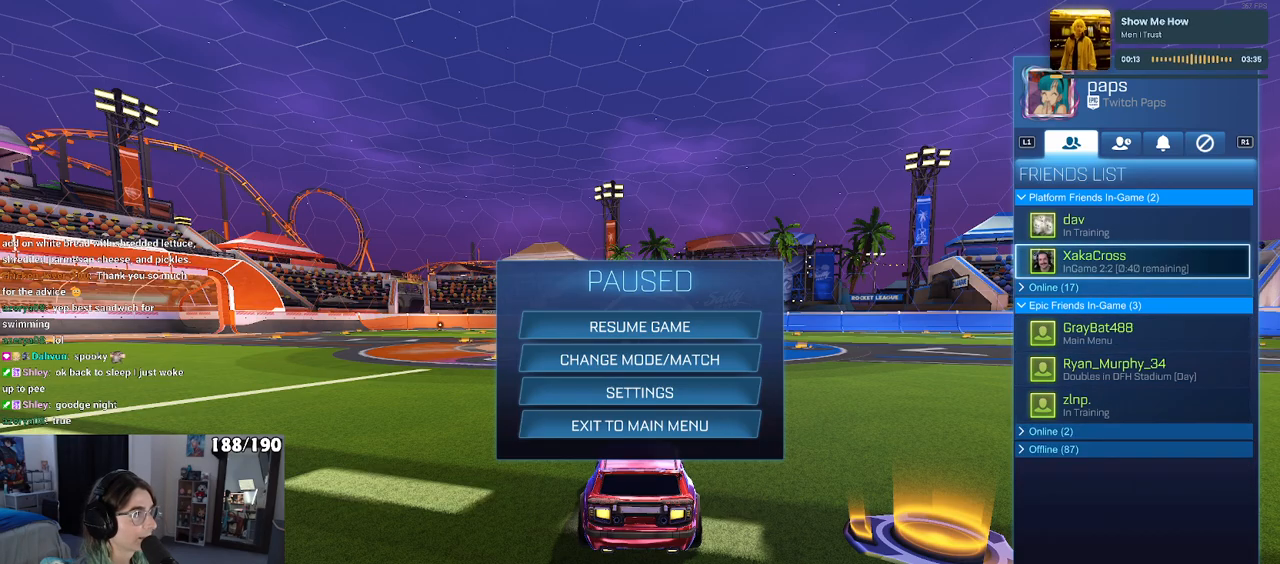
{"buttons": ["CIRCLE"], "left_stick": "center", "right_stick": "center", "events": [[117, "DPAD_UP", "up"], [183, "CROSS", "down"], [250, "CROSS", "up"], [283, "CROSS", "down"], [367, "CROSS", "up"], [483, "CIRCLE", "down"]]}
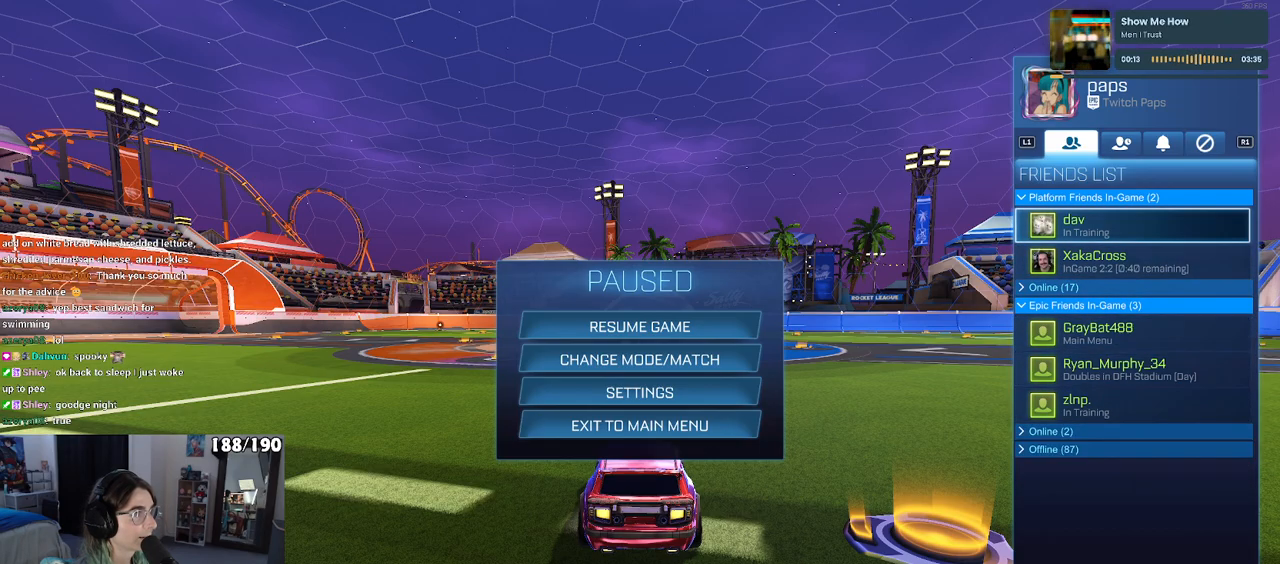
{"buttons": ["R2"], "left_stick": "center", "right_stick": "center", "events": [[67, "CIRCLE", "up"], [133, "CIRCLE", "down"], [217, "CIRCLE", "up"], [283, "CIRCLE", "down"], [333, "R2", "down"], [400, "CIRCLE", "up"]]}
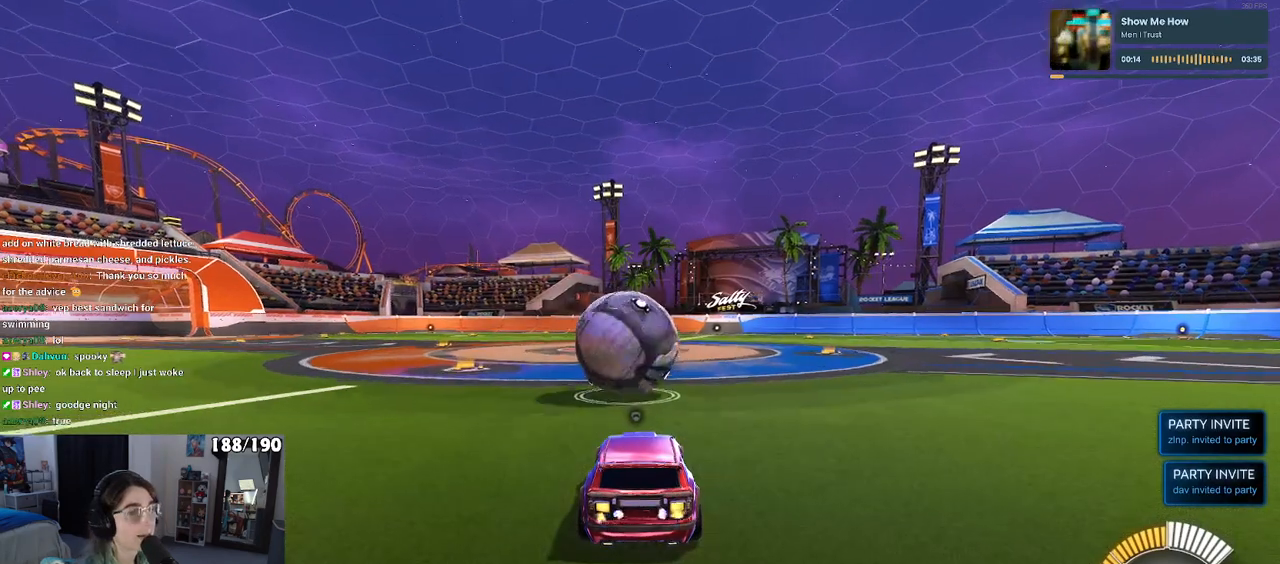
{"buttons": ["R1", "R2"], "left_stick": "center", "right_stick": "center", "events": [[167, "R1", "down"], [167, "left_stick", "left"], [333, "left_stick", "center"], [367, "TRIANGLE", "down"], [500, "TRIANGLE", "up"]]}
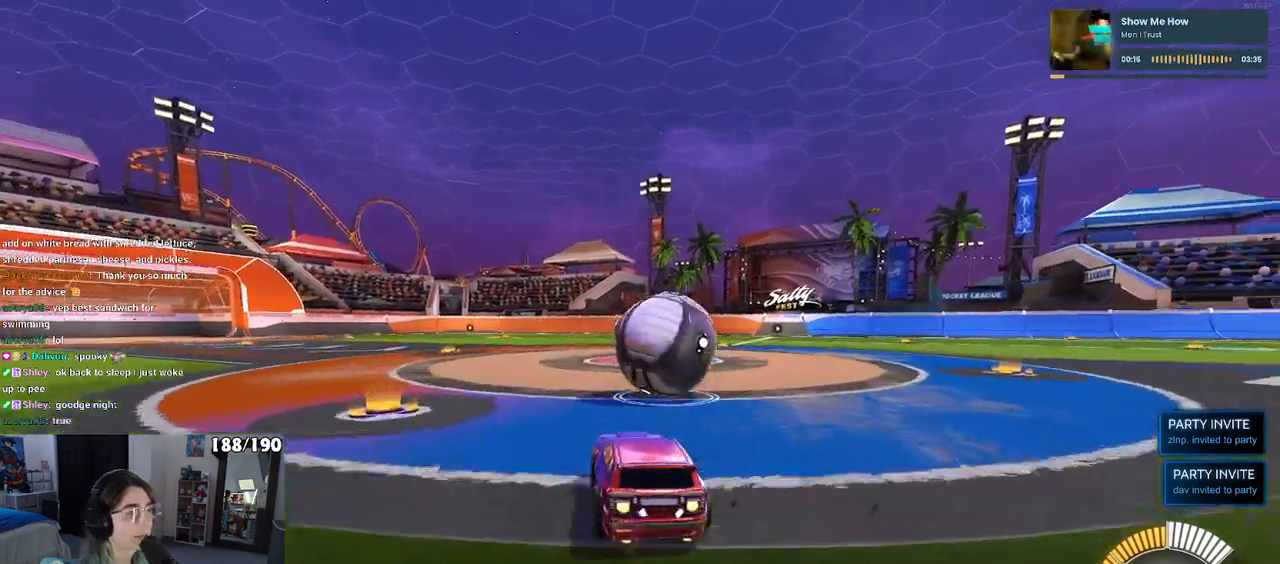
{"buttons": ["R2"], "left_stick": "right", "right_stick": "center", "events": [[117, "R1", "up"], [250, "CROSS", "down"], [333, "CROSS", "up"], [417, "left_stick", "right"]]}
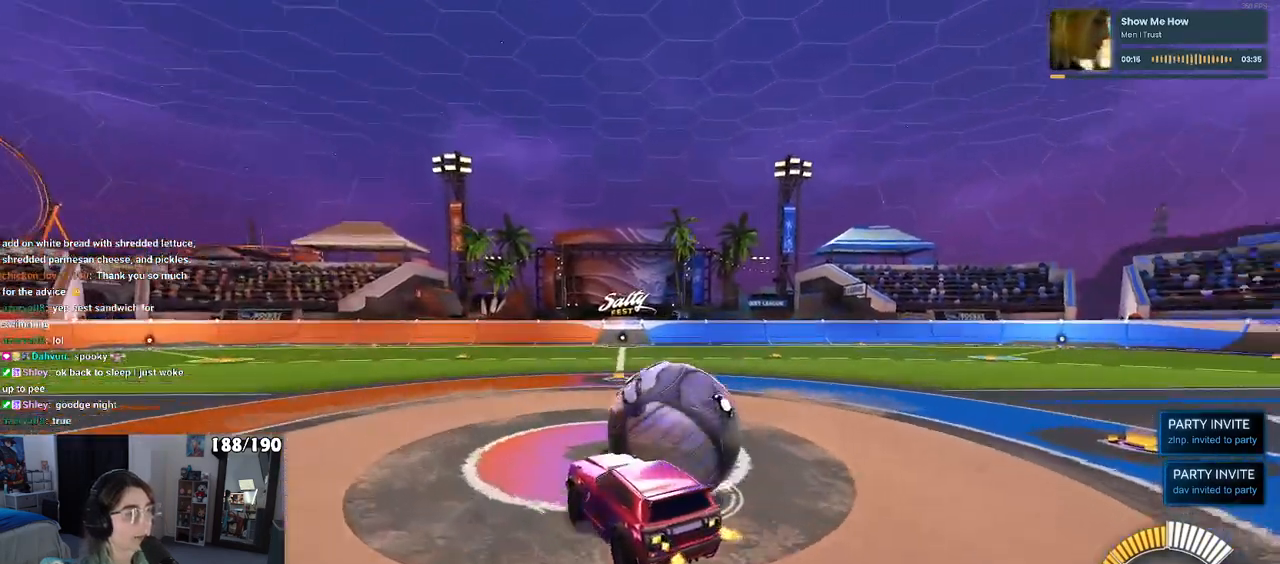
{"buttons": ["SQUARE", "R2"], "left_stick": "down-right", "right_stick": "center", "events": [[33, "CROSS", "down"], [200, "CROSS", "up"], [200, "left_stick", "down-right"], [483, "SQUARE", "down"]]}
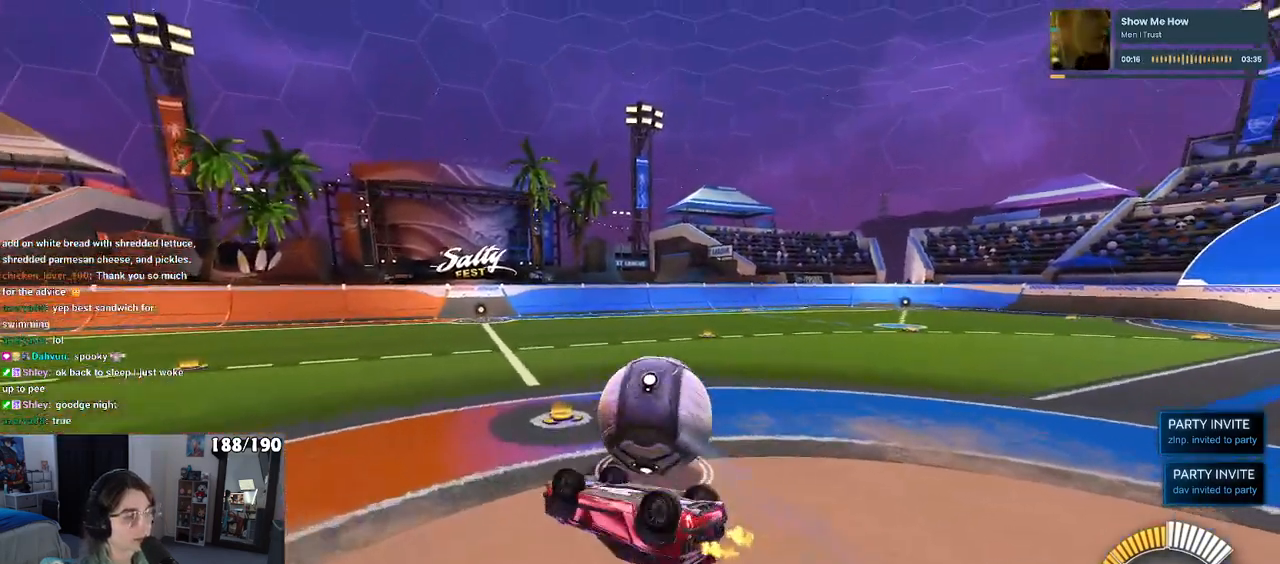
{"buttons": ["R2"], "left_stick": "center", "right_stick": "center", "events": [[300, "SQUARE", "up"], [300, "left_stick", "right"], [450, "left_stick", "center"]]}
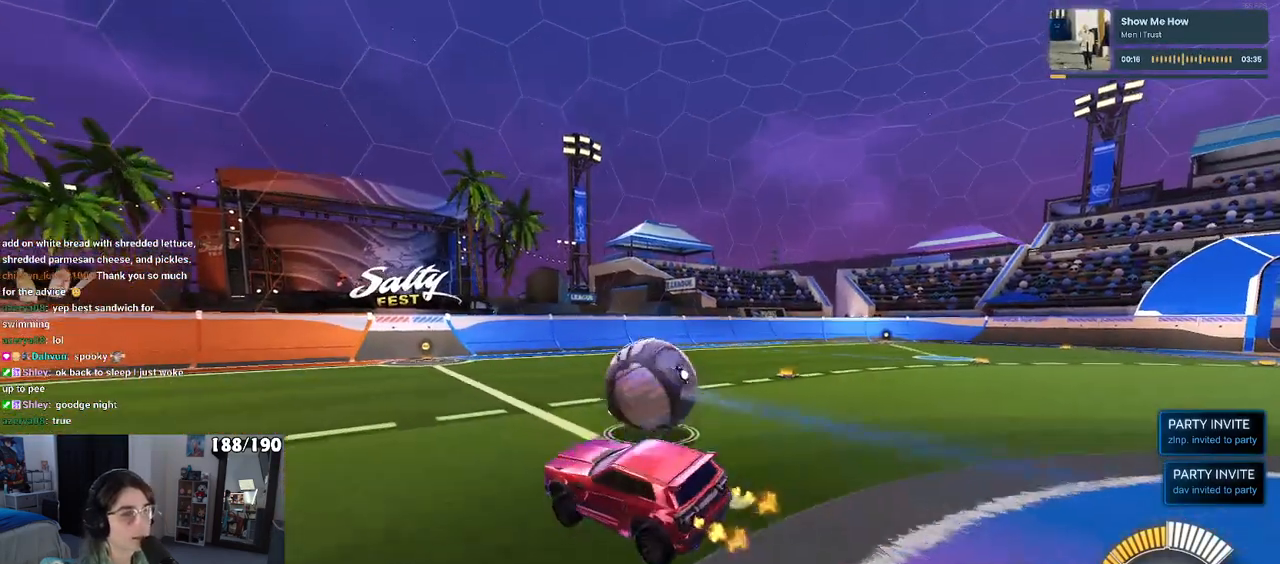
{"buttons": ["R2"], "left_stick": "center", "right_stick": "center", "events": [[100, "left_stick", "right"], [400, "left_stick", "center"]]}
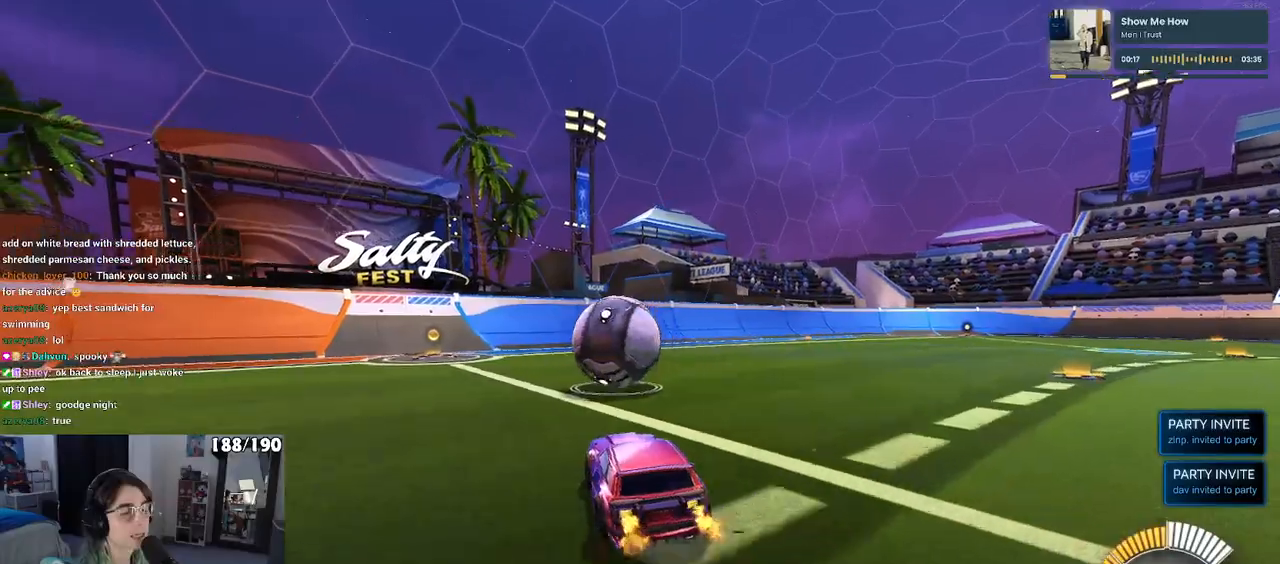
{"buttons": ["R2"], "left_stick": "right", "right_stick": "center", "events": [[17, "left_stick", "left"], [250, "left_stick", "center"], [450, "left_stick", "right"]]}
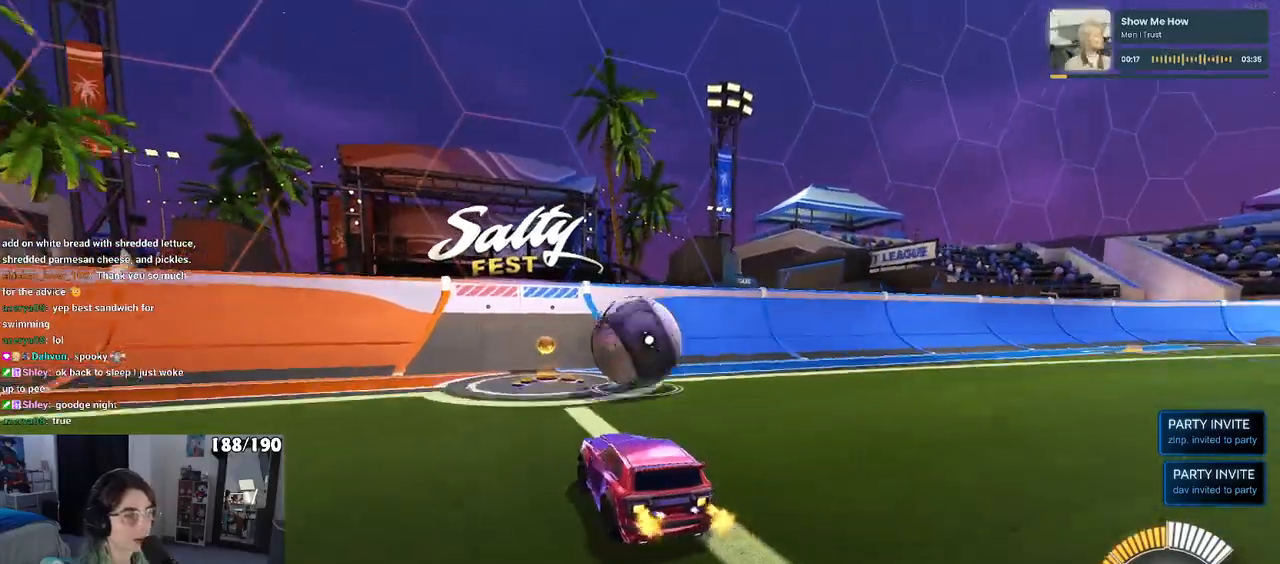
{"buttons": ["R2"], "left_stick": "right", "right_stick": "center", "events": [[67, "left_stick", "center"], [233, "left_stick", "left"], [250, "R1", "down"], [317, "left_stick", "center"], [483, "R1", "up"], [483, "left_stick", "right"]]}
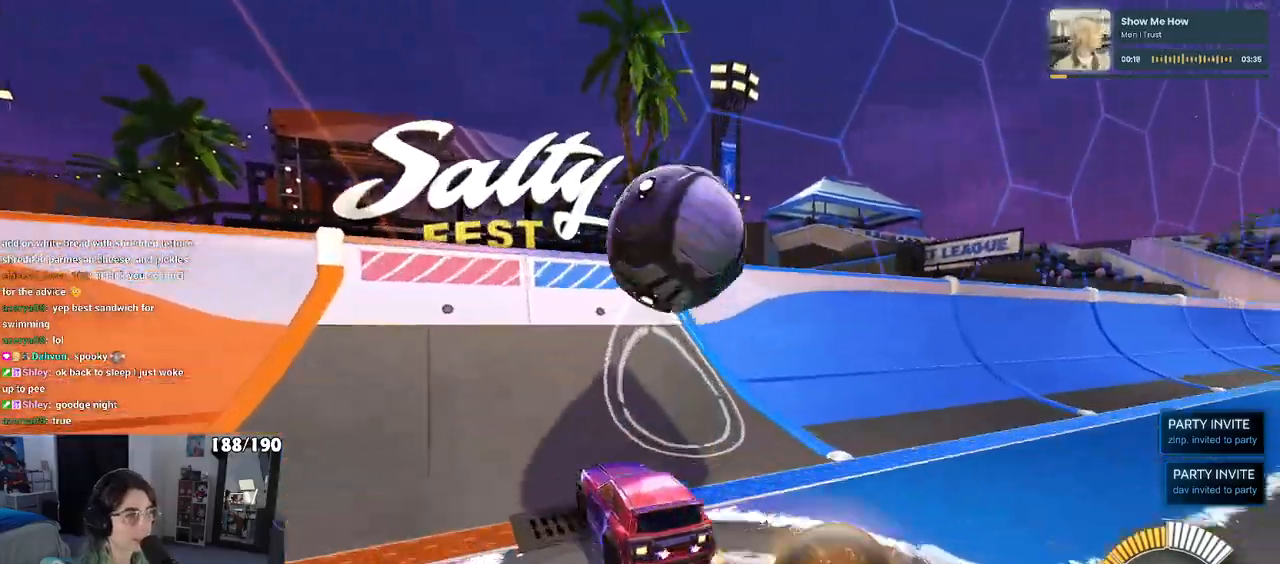
{"buttons": ["CROSS", "L1", "R2"], "left_stick": "right", "right_stick": "center", "events": [[150, "left_stick", "center"], [350, "CROSS", "down"], [367, "left_stick", "right"], [417, "L1", "down"]]}
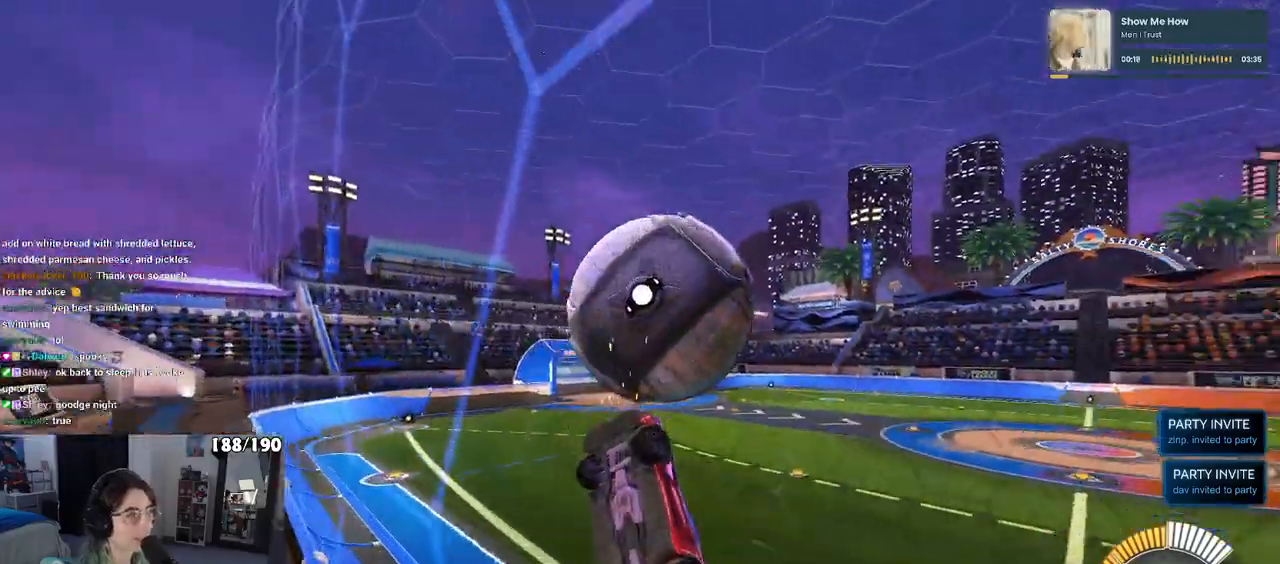
{"buttons": ["L1", "R1", "R2"], "left_stick": "center", "right_stick": "center", "events": [[67, "CROSS", "up"], [67, "left_stick", "center"], [150, "left_stick", "left"], [317, "left_stick", "down"], [400, "R1", "down"], [433, "left_stick", "right"], [500, "left_stick", "center"]]}
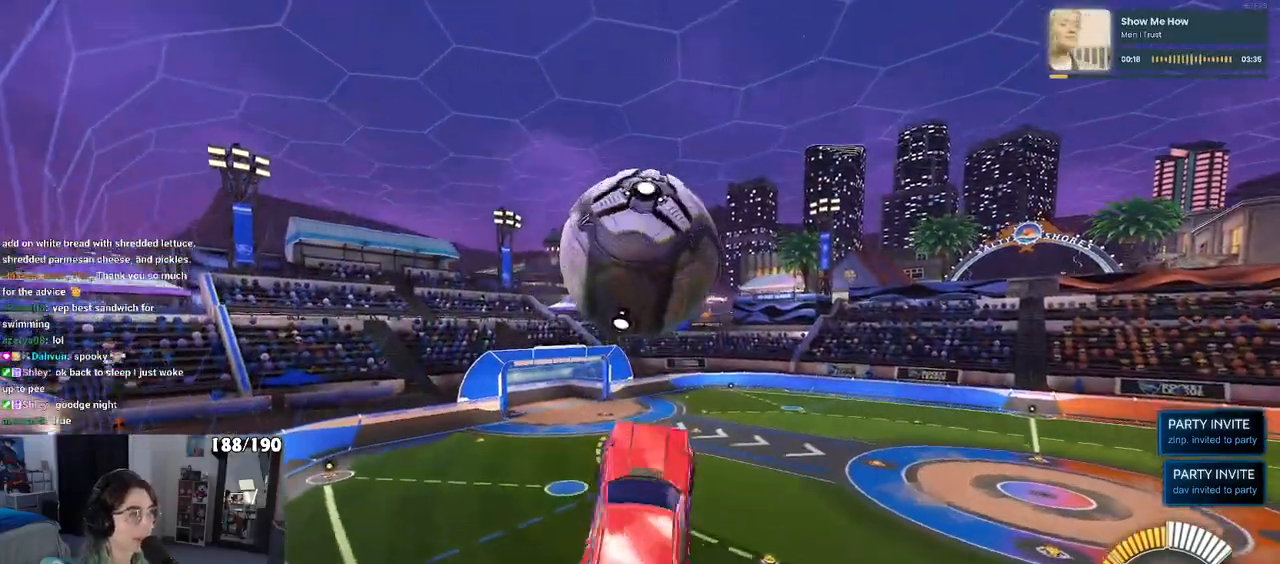
{"buttons": ["R1", "R2"], "left_stick": "down", "right_stick": "center", "events": [[100, "left_stick", "left"], [133, "R1", "up"], [200, "left_stick", "down-left"], [267, "R1", "down"], [350, "L1", "up"], [367, "left_stick", "down"]]}
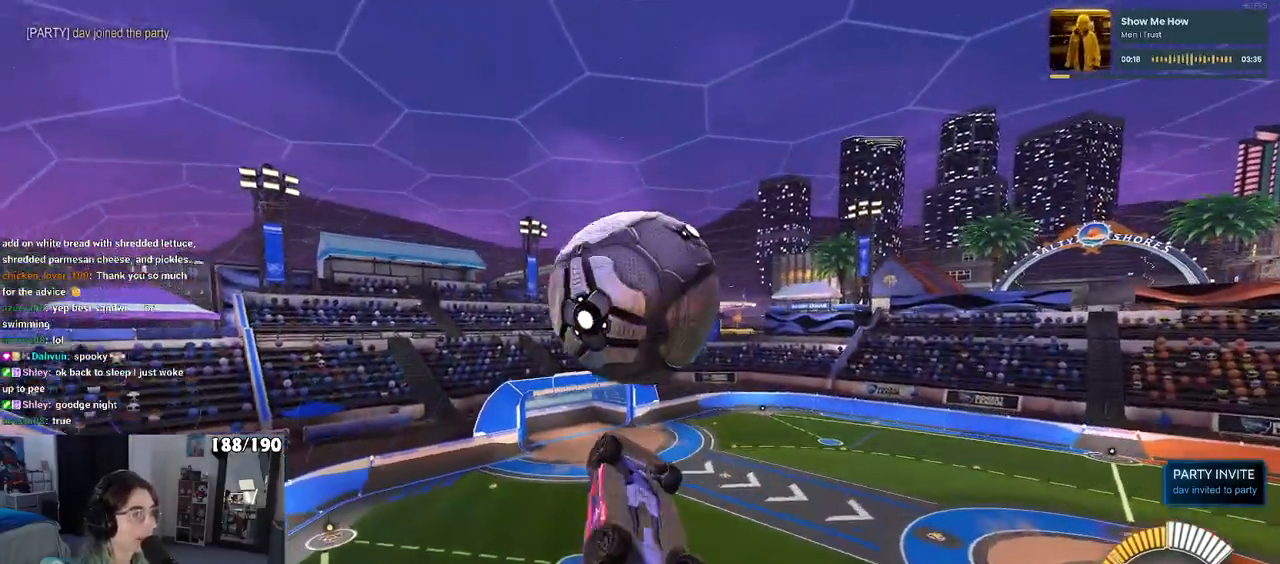
{"buttons": ["L1"], "left_stick": "up-left", "right_stick": "center", "events": [[17, "left_stick", "down-right"], [167, "R1", "up"], [183, "left_stick", "center"], [283, "R2", "up"], [283, "left_stick", "left"], [333, "L1", "down"], [350, "left_stick", "up-left"]]}
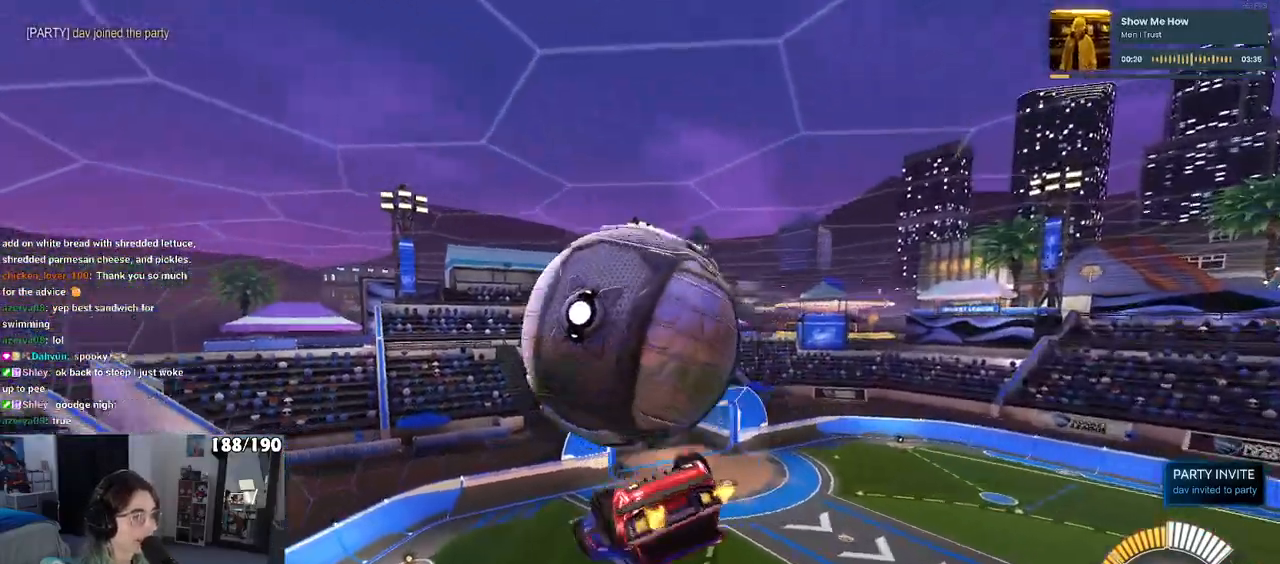
{"buttons": ["R1"], "left_stick": "down", "right_stick": "center", "events": [[17, "left_stick", "left"], [217, "left_stick", "down-left"], [333, "left_stick", "down"], [383, "L1", "up"], [450, "R1", "down"]]}
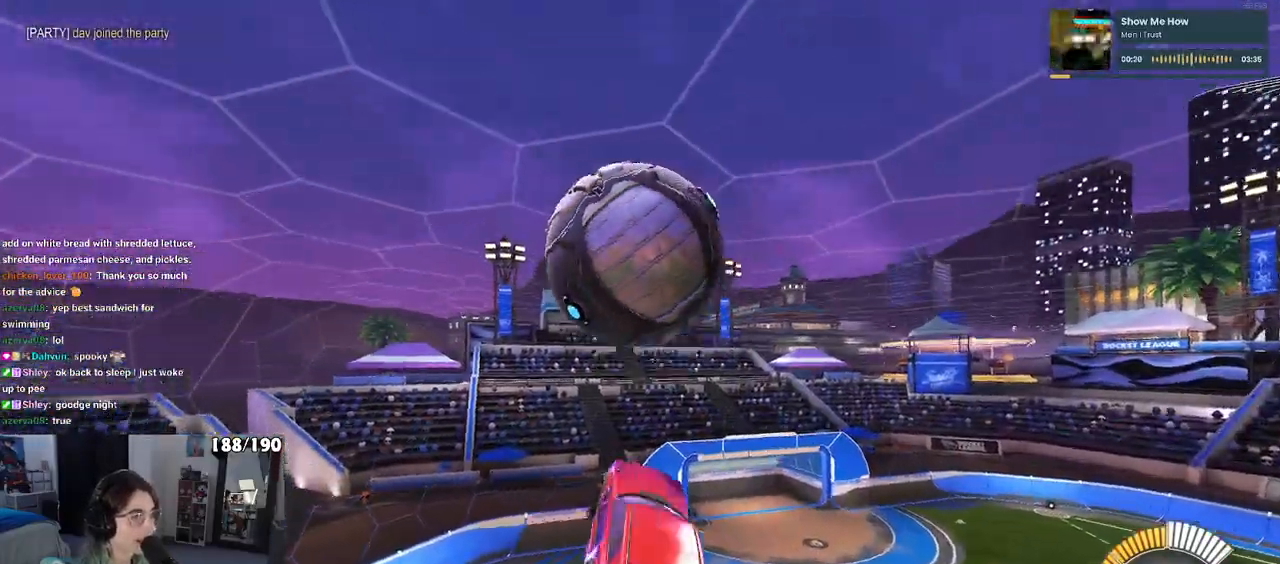
{"buttons": ["R1"], "left_stick": "down-right", "right_stick": "center", "events": [[367, "left_stick", "down-right"]]}
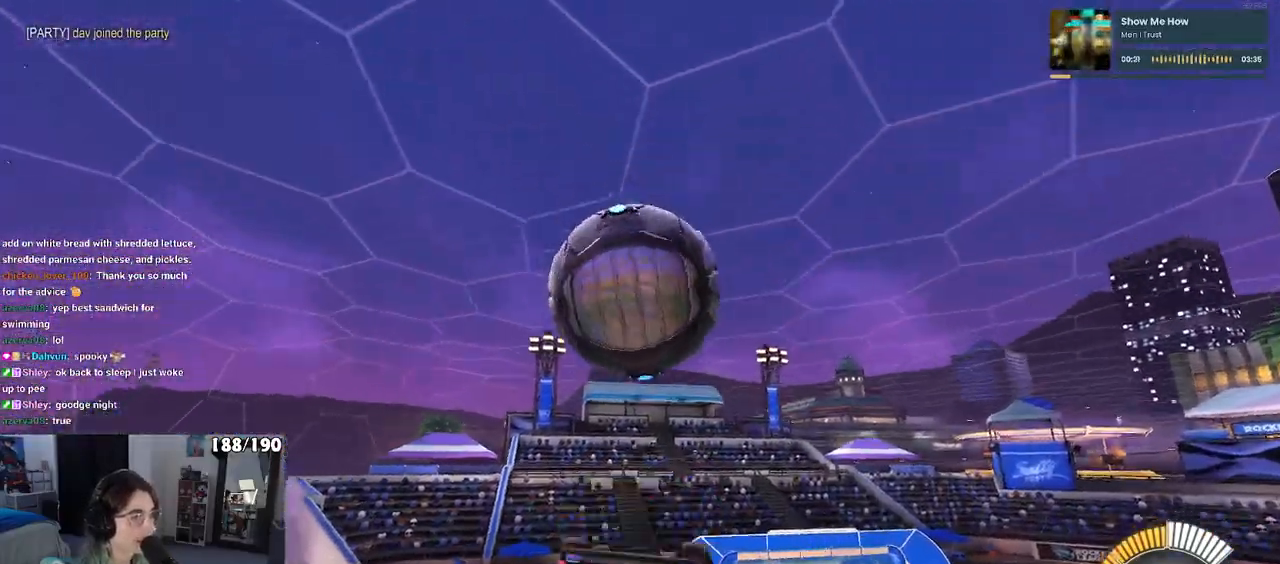
{"buttons": [], "left_stick": "center", "right_stick": "center", "events": [[17, "R1", "up"], [150, "left_stick", "down"], [183, "CROSS", "down"], [317, "CROSS", "up"], [317, "left_stick", "center"]]}
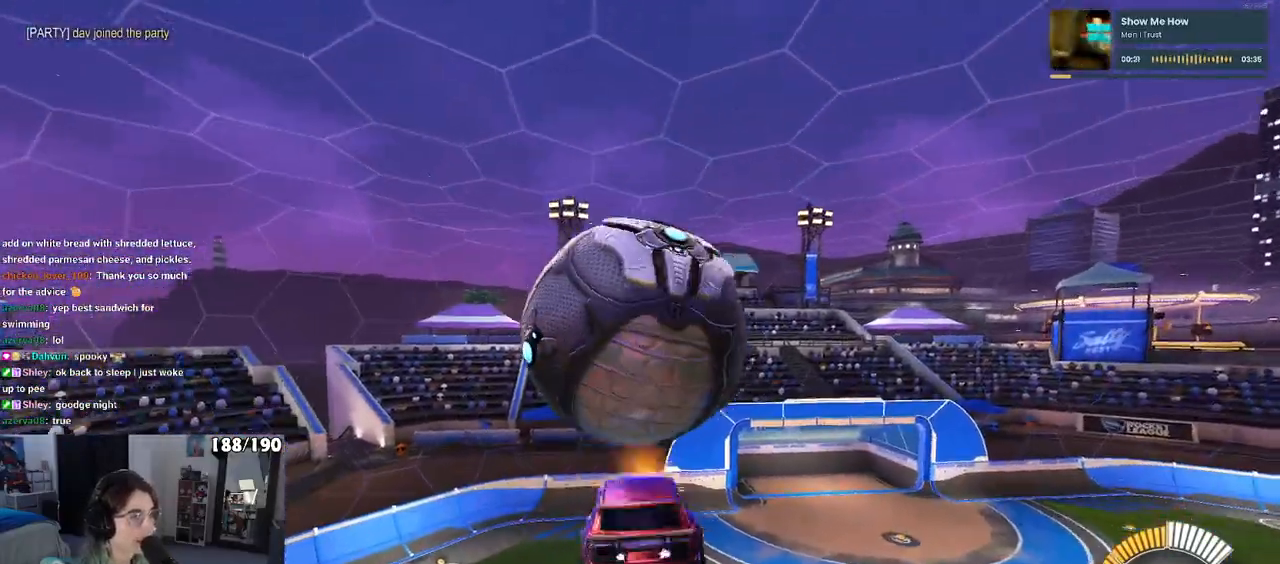
{"buttons": ["L1"], "left_stick": "left", "right_stick": "center", "events": [[17, "R1", "down"], [100, "left_stick", "up"], [133, "L1", "down"], [400, "left_stick", "left"], [483, "R1", "up"]]}
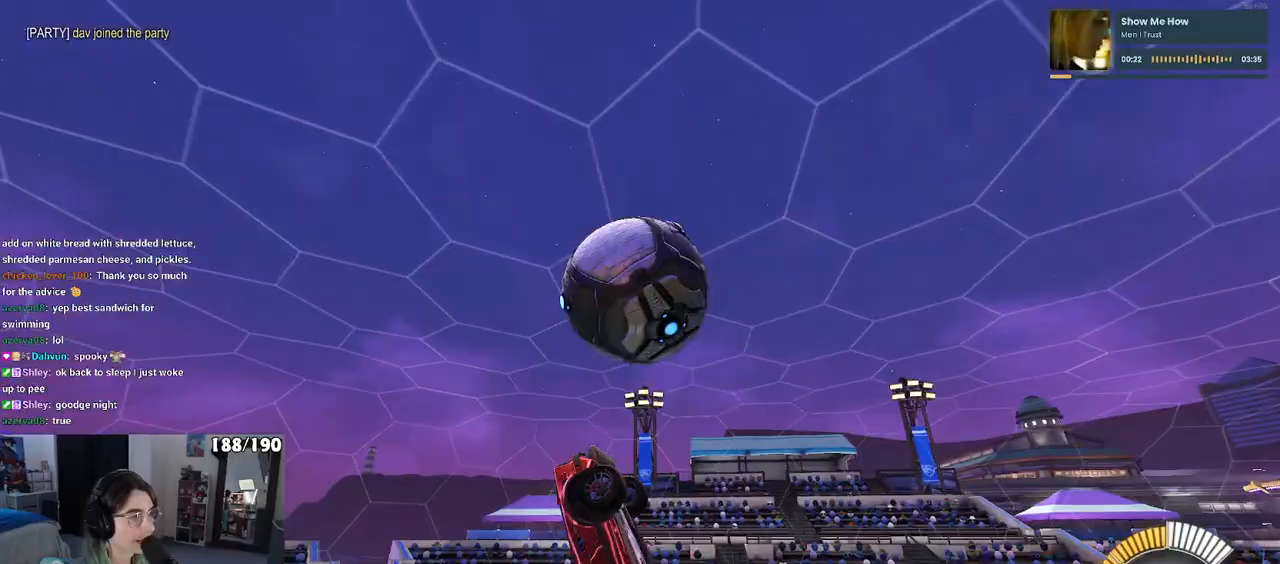
{"buttons": ["L1", "R1"], "left_stick": "right", "right_stick": "center", "events": [[50, "left_stick", "down-left"], [183, "left_stick", "down-right"], [267, "R1", "down"], [300, "left_stick", "center"], [483, "left_stick", "right"]]}
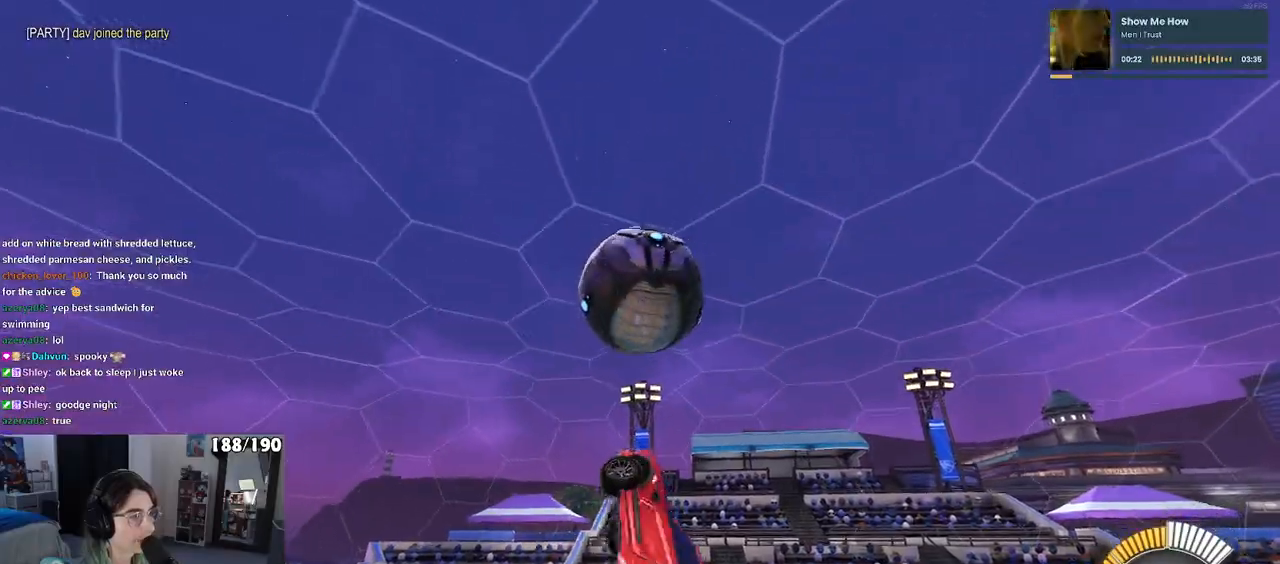
{"buttons": ["L1"], "left_stick": "down-left", "right_stick": "center", "events": [[100, "left_stick", "center"], [217, "left_stick", "up"], [283, "R1", "up"], [300, "left_stick", "center"], [367, "left_stick", "left"], [433, "left_stick", "down-left"]]}
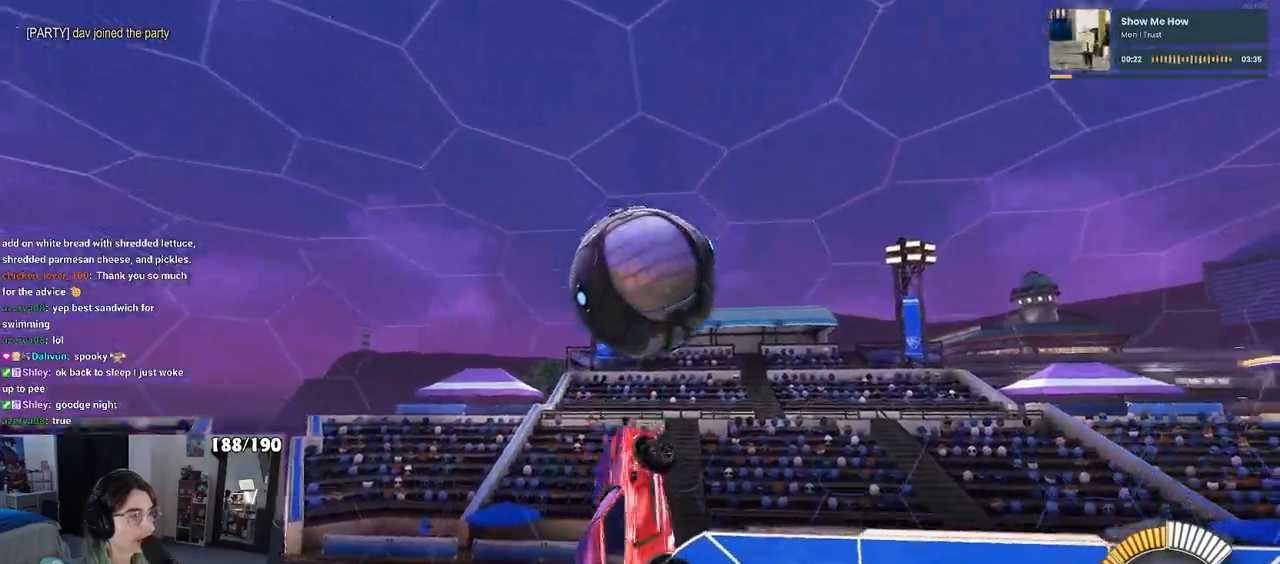
{"buttons": [], "left_stick": "left", "right_stick": "center", "events": [[100, "L1", "up"], [133, "R1", "down"], [283, "R1", "up"], [283, "left_stick", "center"], [383, "left_stick", "left"]]}
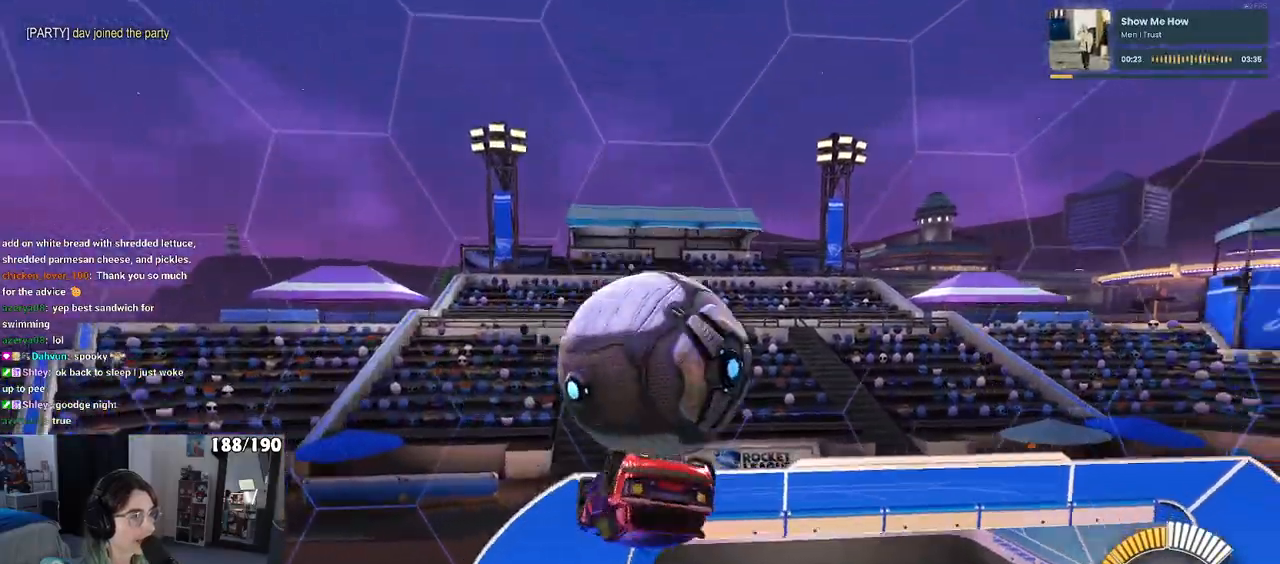
{"buttons": [], "left_stick": "up-right", "right_stick": "center", "events": [[83, "left_stick", "up"], [133, "left_stick", "up-right"], [250, "CROSS", "down"], [333, "CROSS", "up"]]}
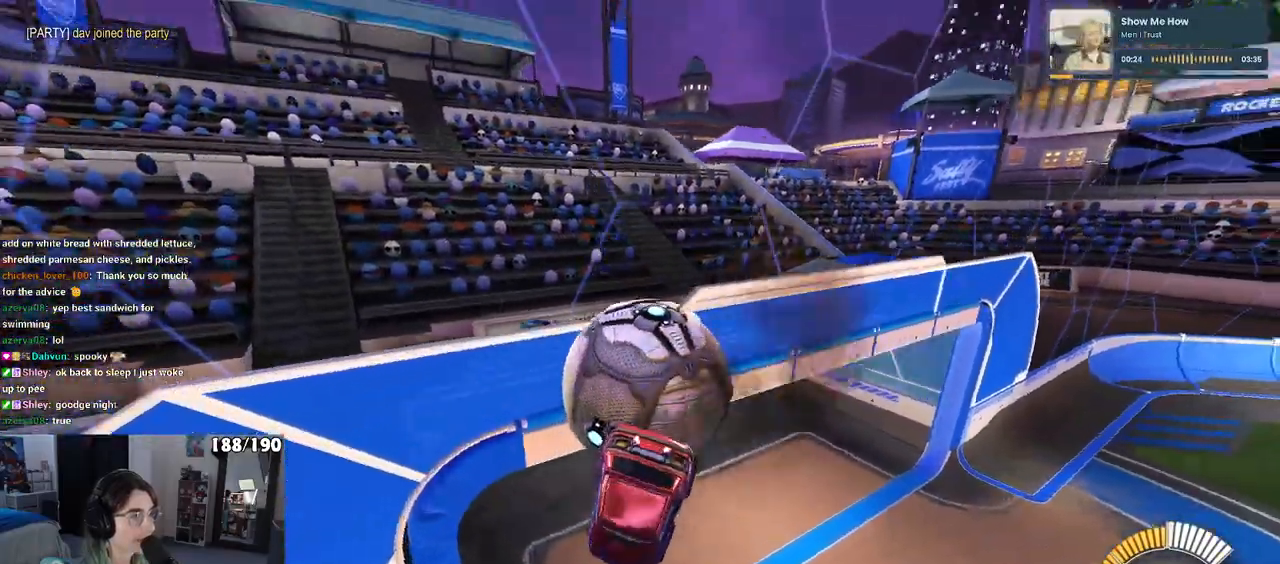
{"buttons": [], "left_stick": "up-right", "right_stick": "center", "events": [[300, "CROSS", "down"], [417, "CROSS", "up"]]}